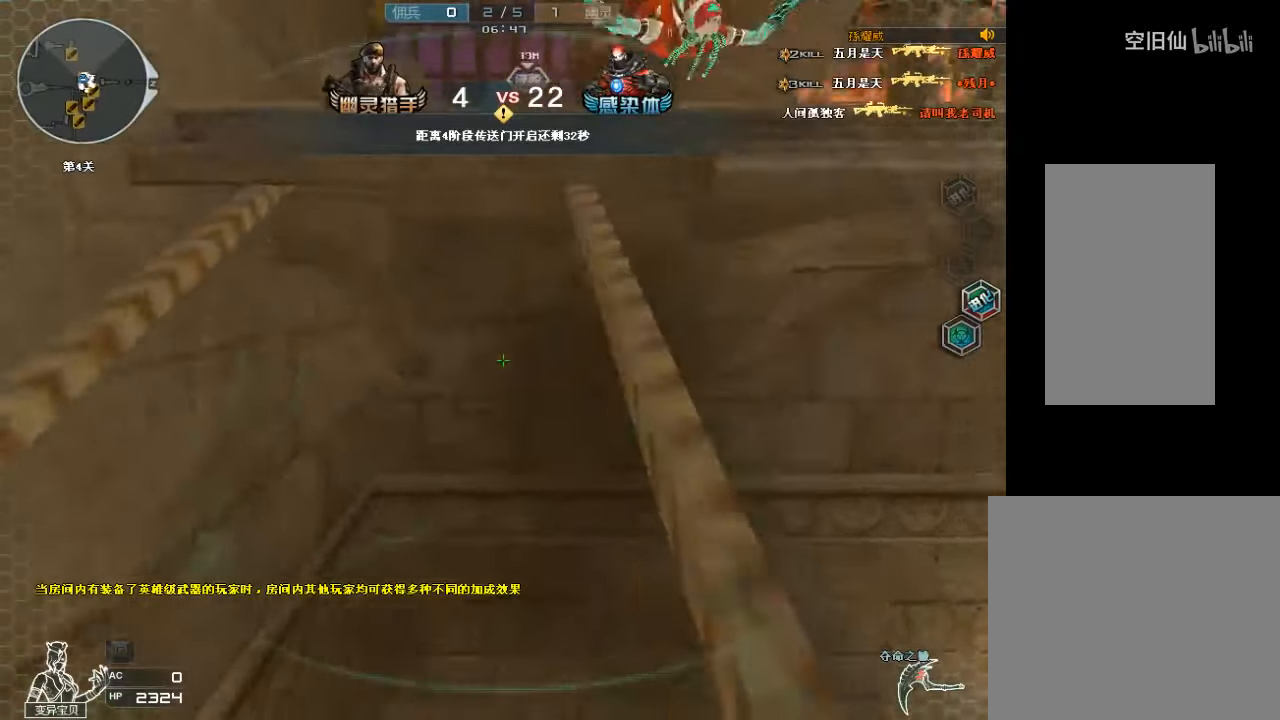
Gameplay with keyboard and mouse; each line is a JSON object with the keys and mouse buttons held at the frame after it. "events" lists presses ("down") and releases ("up") of "a", "c", "ctrl", "d", "e", "f", "q", "r", "s", "shift", "space", "tab", "v", "w", "x", "z", "mouse_left", "mouse_wheel", "mouse_right", "mouse_mb4" and "mouse_mb5" between this image and that frame as [ms after this image, input, new state], when the widget could be followed in between. "mouse_left", "mouse_wheel", "mouse_right", "mouse_mb4", "mouse_mb5" = the "left", "wheel", "right", "mb4", "mb5" buttons of the "mouse" list. No other keys are recorded. "wheel" means that the mouse wheel is clicked or scrolled. Mouse movement is not recorded.
{"keys": ["d", "space", "w"], "mouse": [], "events": [[67, "space", "down"], [233, "space", "up"], [367, "d", "down"], [367, "space", "down"]]}
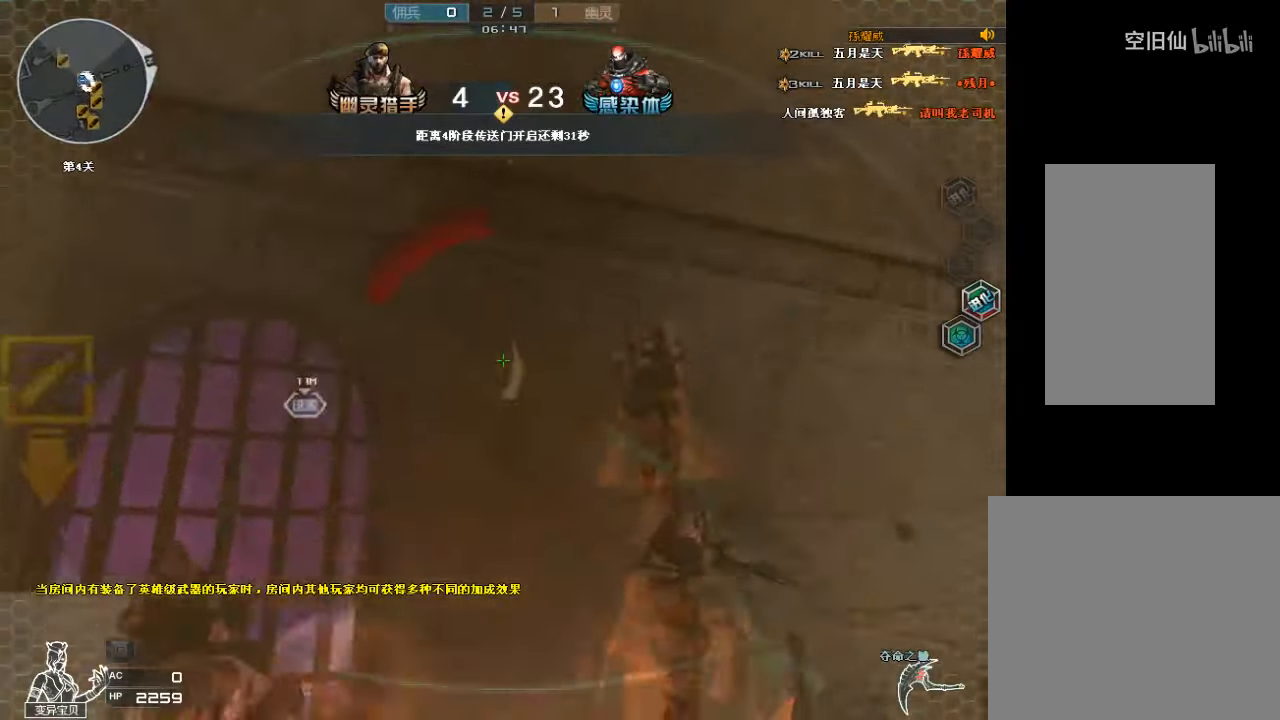
{"keys": ["ctrl", "w"], "mouse": ["left"], "events": [[33, "ctrl", "down"], [33, "d", "up"], [133, "space", "up"], [200, "mouse_left", "down"], [267, "d", "down"], [367, "a", "down"], [367, "d", "up"], [467, "a", "up"]]}
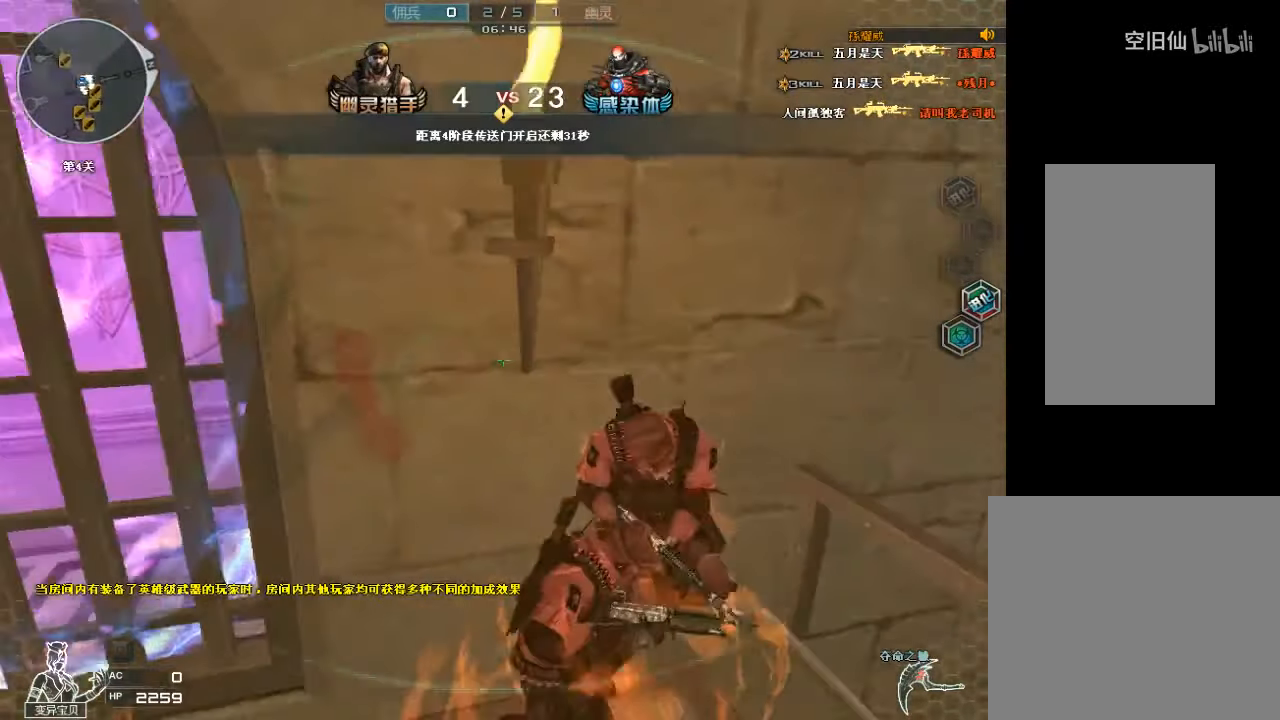
{"keys": ["ctrl", "d", "w"], "mouse": ["left"], "events": [[67, "d", "down"]]}
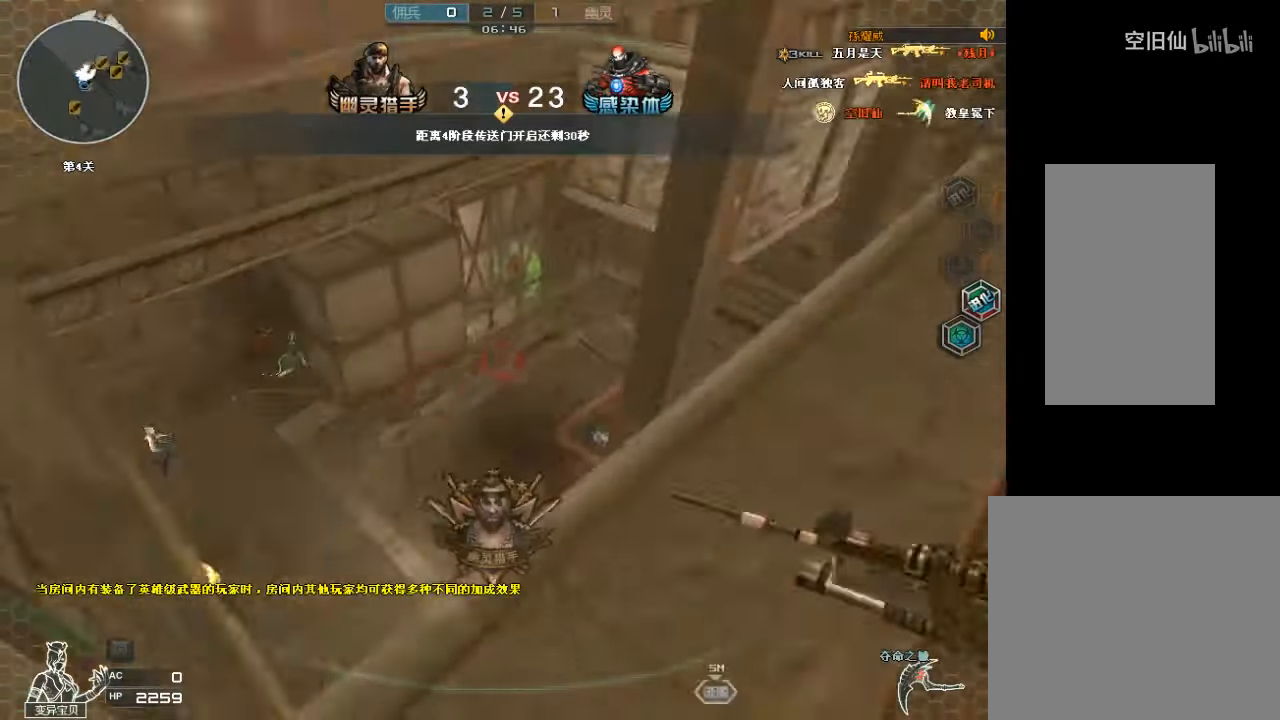
{"keys": ["d", "w"], "mouse": ["left"], "events": [[133, "w", "up"], [200, "s", "down"], [300, "ctrl", "up"], [300, "s", "up"], [367, "w", "down"], [400, "a", "down"], [400, "d", "up"], [467, "a", "up"], [500, "d", "down"]]}
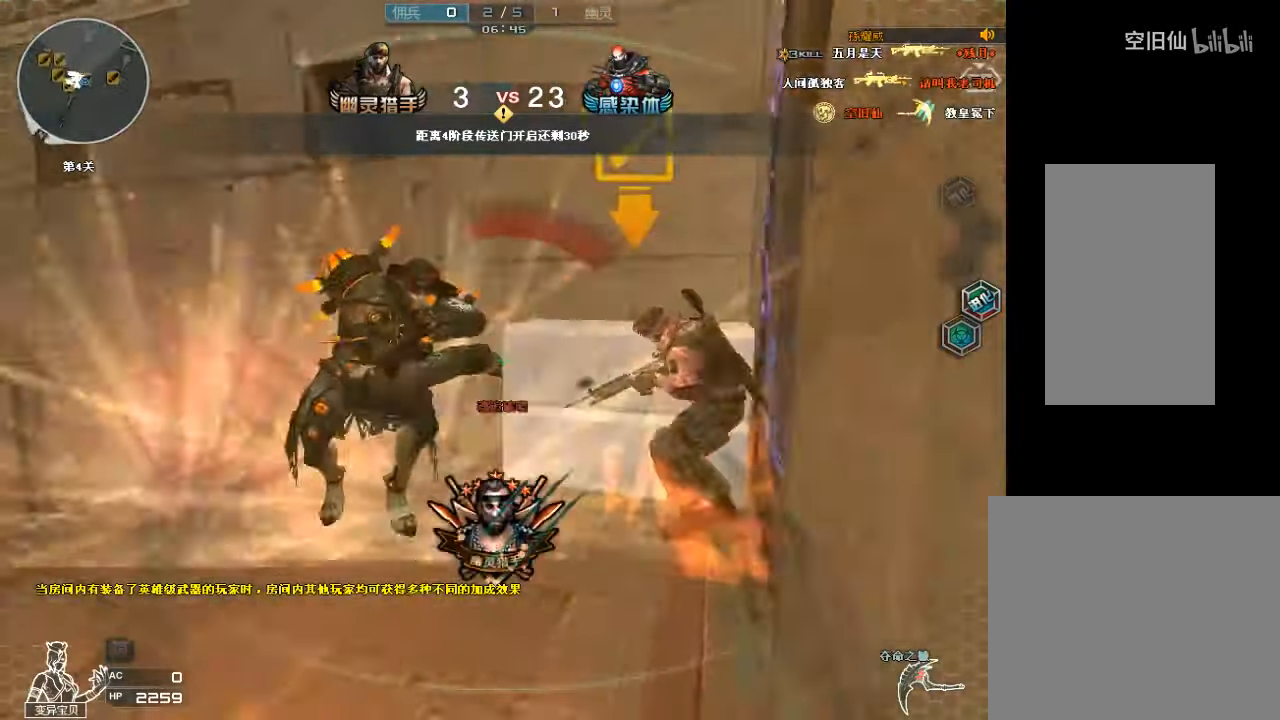
{"keys": ["a"], "mouse": ["left"], "events": [[367, "w", "up"], [467, "a", "down"], [467, "d", "up"]]}
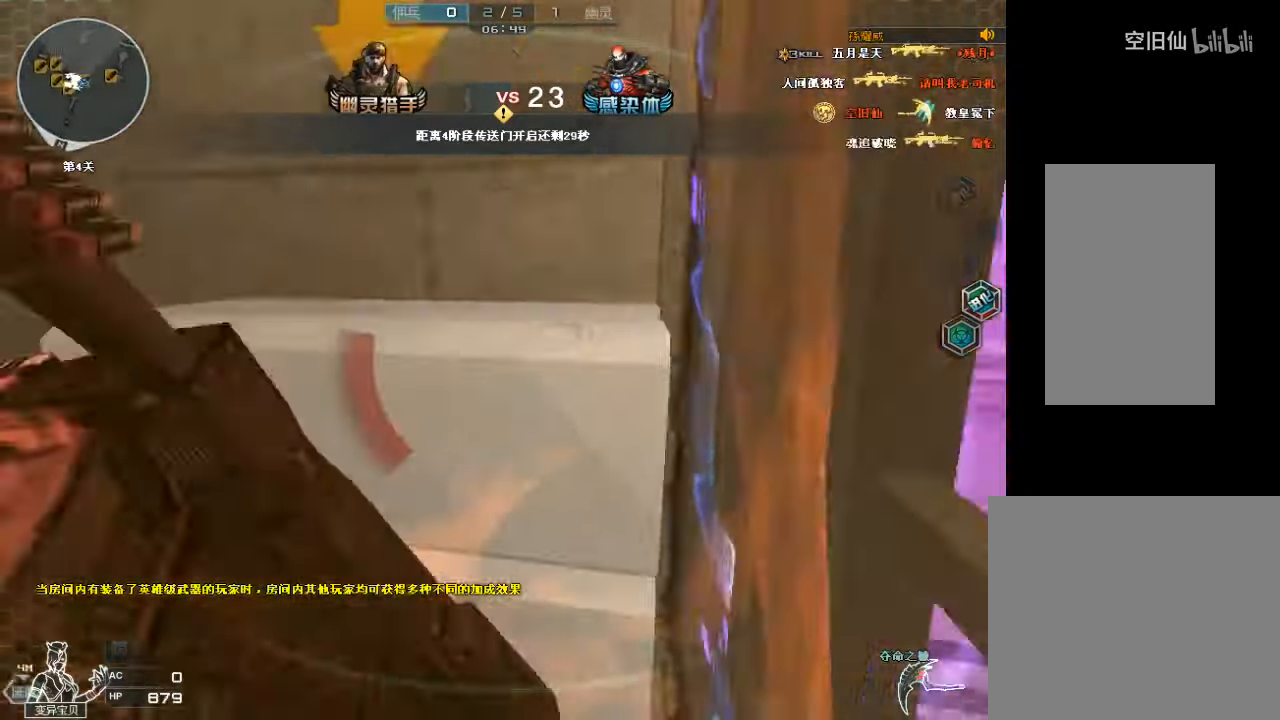
{"keys": [], "mouse": [], "events": [[67, "a", "up"], [300, "a", "down"], [333, "a", "up"], [467, "mouse_left", "up"]]}
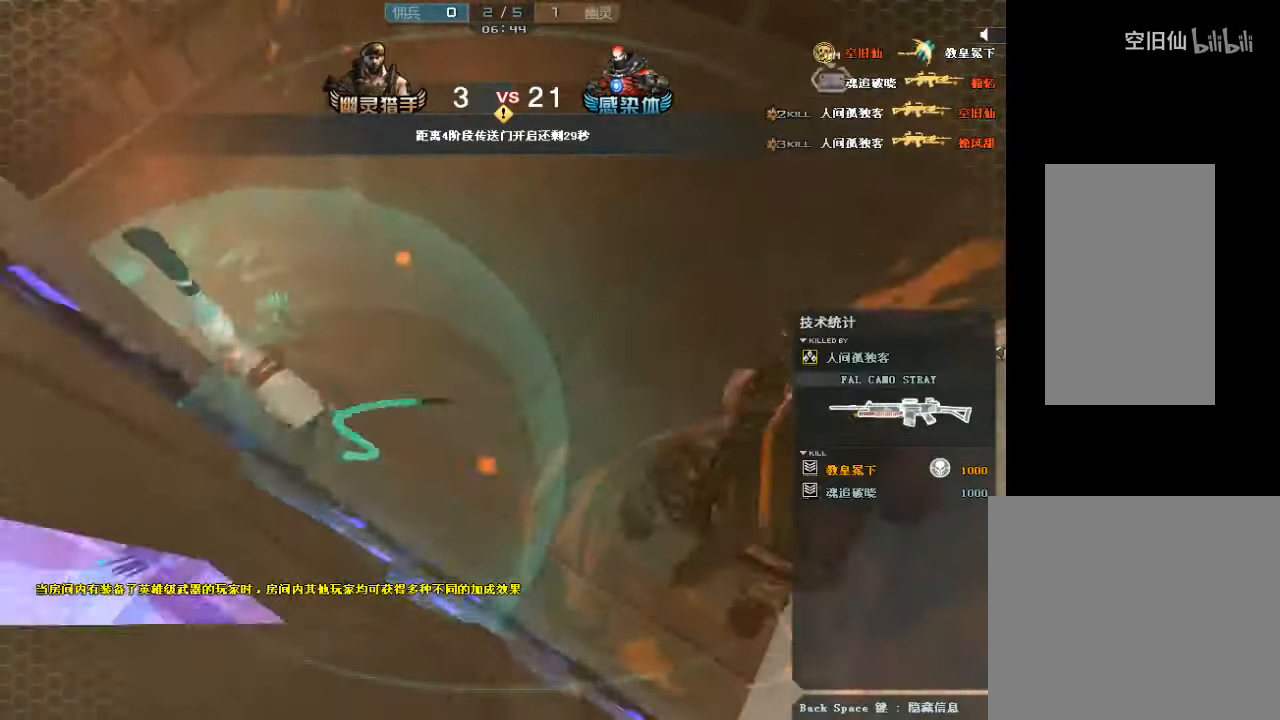
{"keys": [], "mouse": [], "events": []}
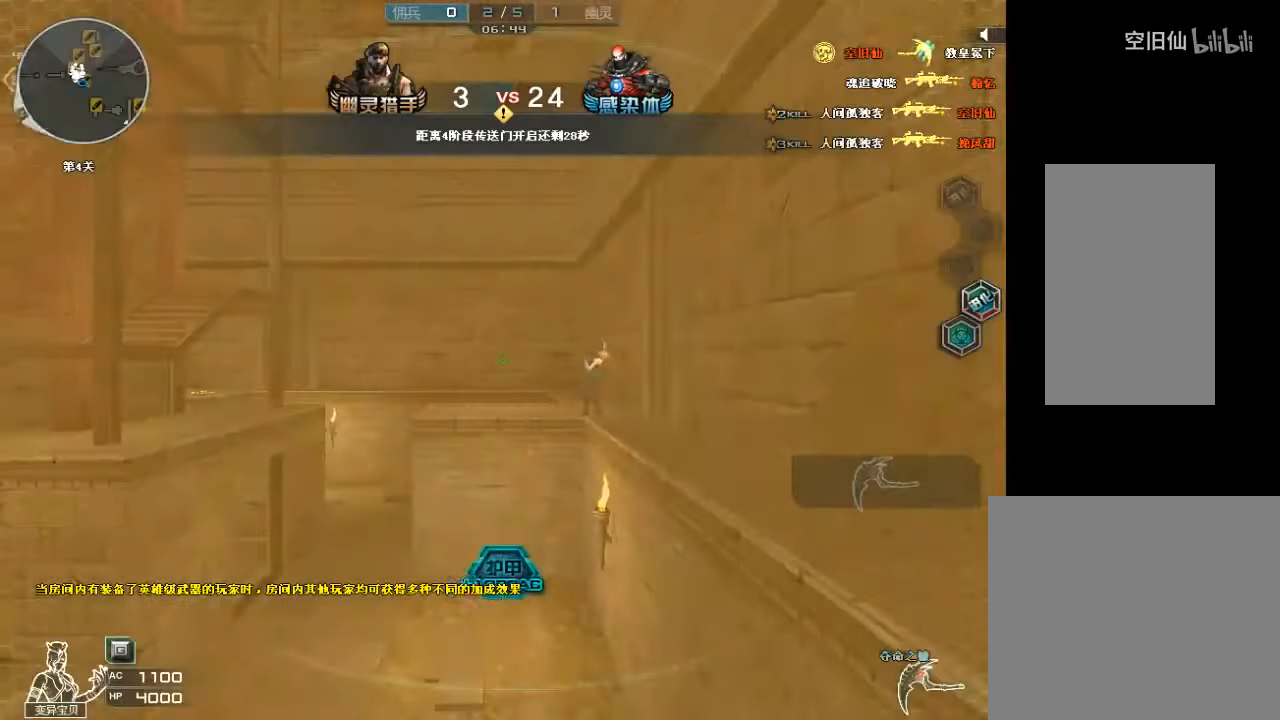
{"keys": ["a"], "mouse": [], "events": [[167, "w", "down"], [433, "a", "down"], [433, "w", "up"]]}
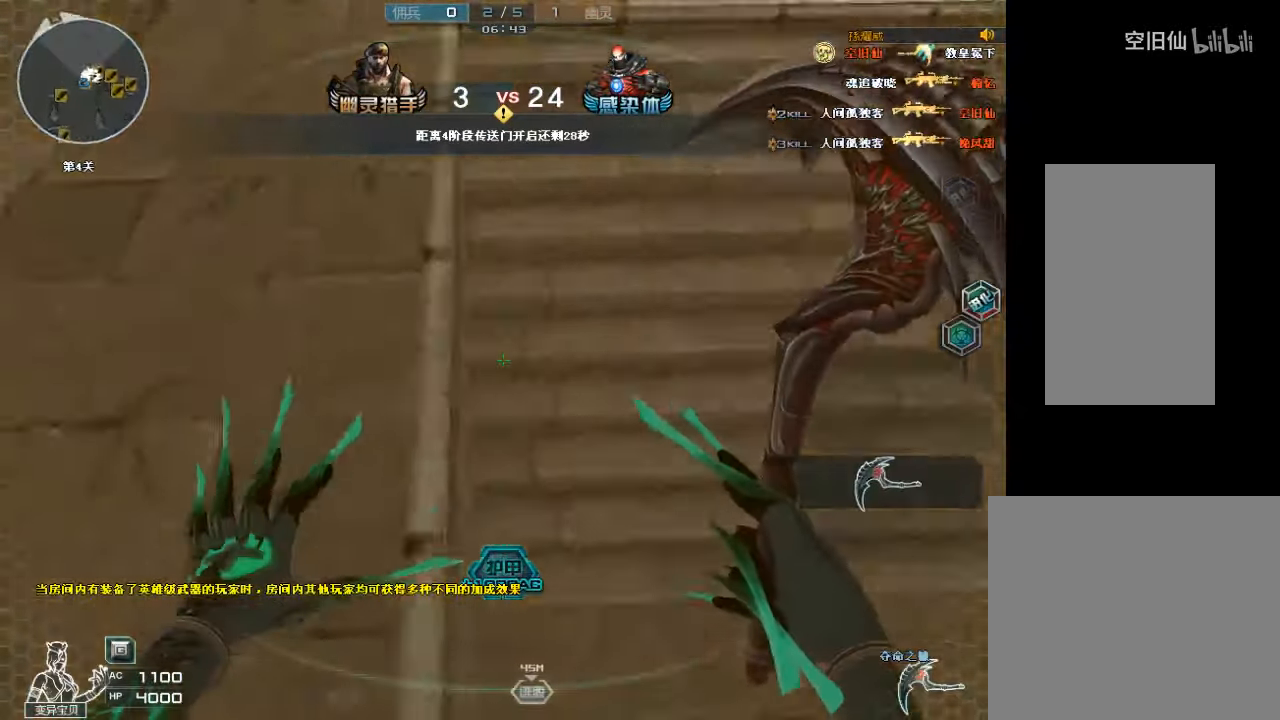
{"keys": ["w"], "mouse": [], "events": [[133, "w", "down"], [233, "a", "up"], [233, "mouse_left", "down"], [400, "mouse_left", "up"]]}
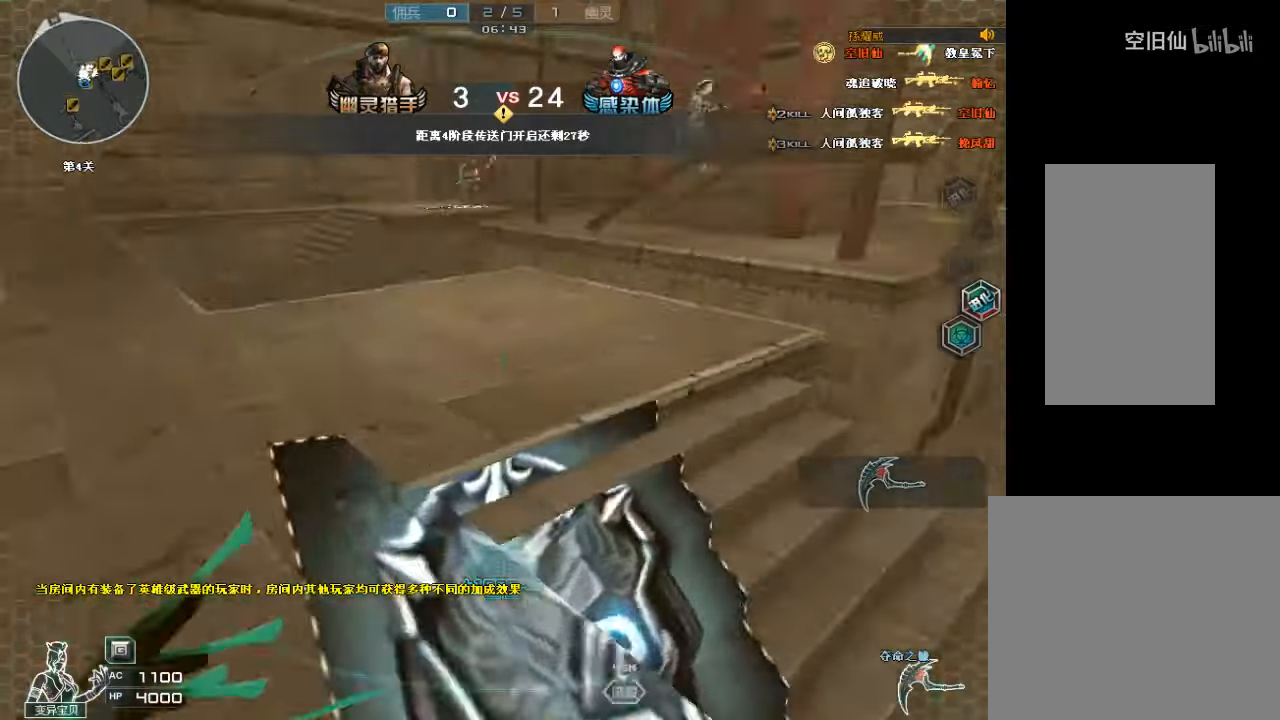
{"keys": ["w"], "mouse": [], "events": [[33, "a", "down"], [166, "a", "up"], [300, "mouse_left", "down"], [366, "a", "down"], [466, "a", "up"], [500, "mouse_left", "up"]]}
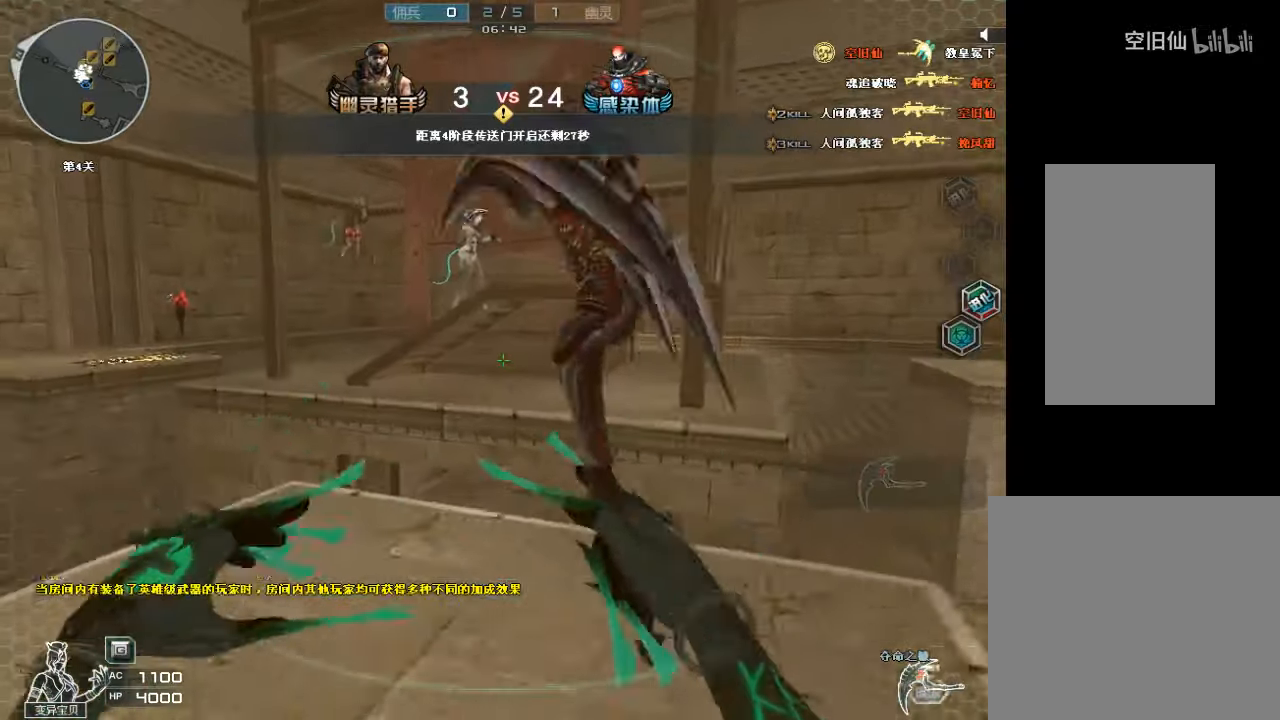
{"keys": ["d", "space", "w"], "mouse": [], "events": [[200, "d", "down"], [433, "space", "down"]]}
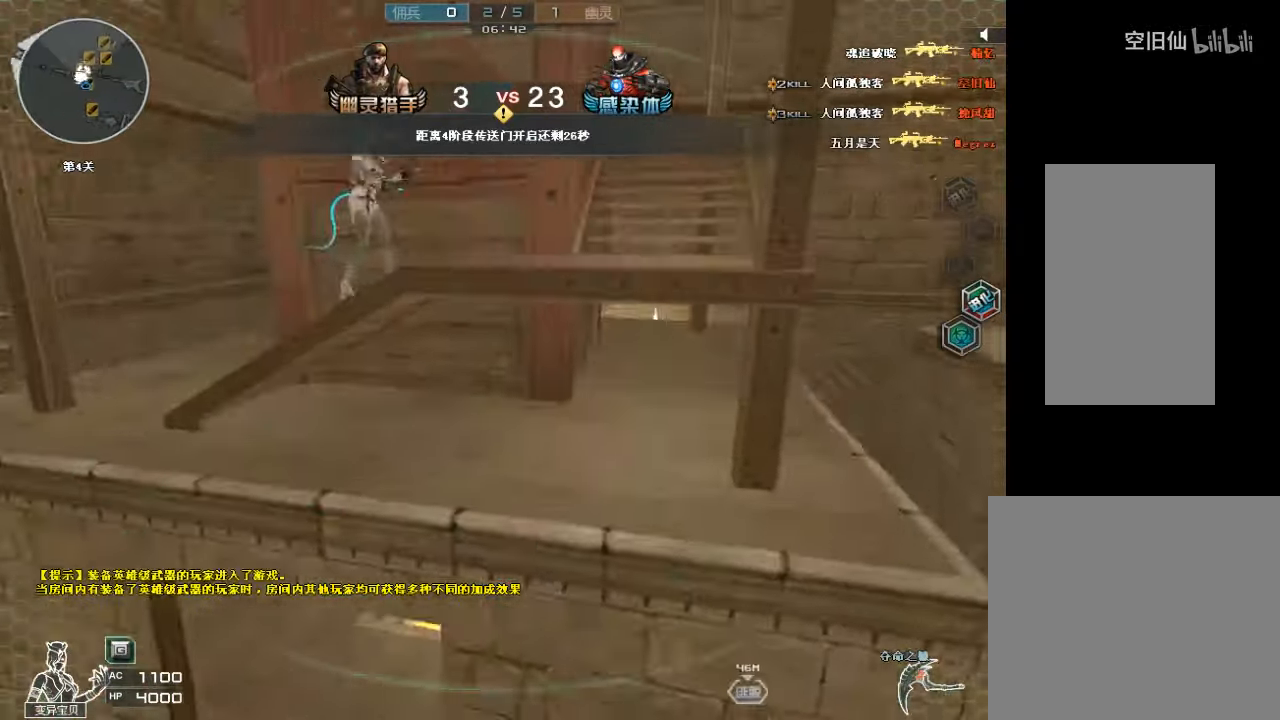
{"keys": ["d", "w"], "mouse": ["left"], "events": [[33, "ctrl", "down"], [66, "d", "up"], [133, "a", "down"], [300, "a", "up"], [400, "space", "up"], [466, "ctrl", "up"], [466, "d", "down"], [500, "mouse_left", "down"]]}
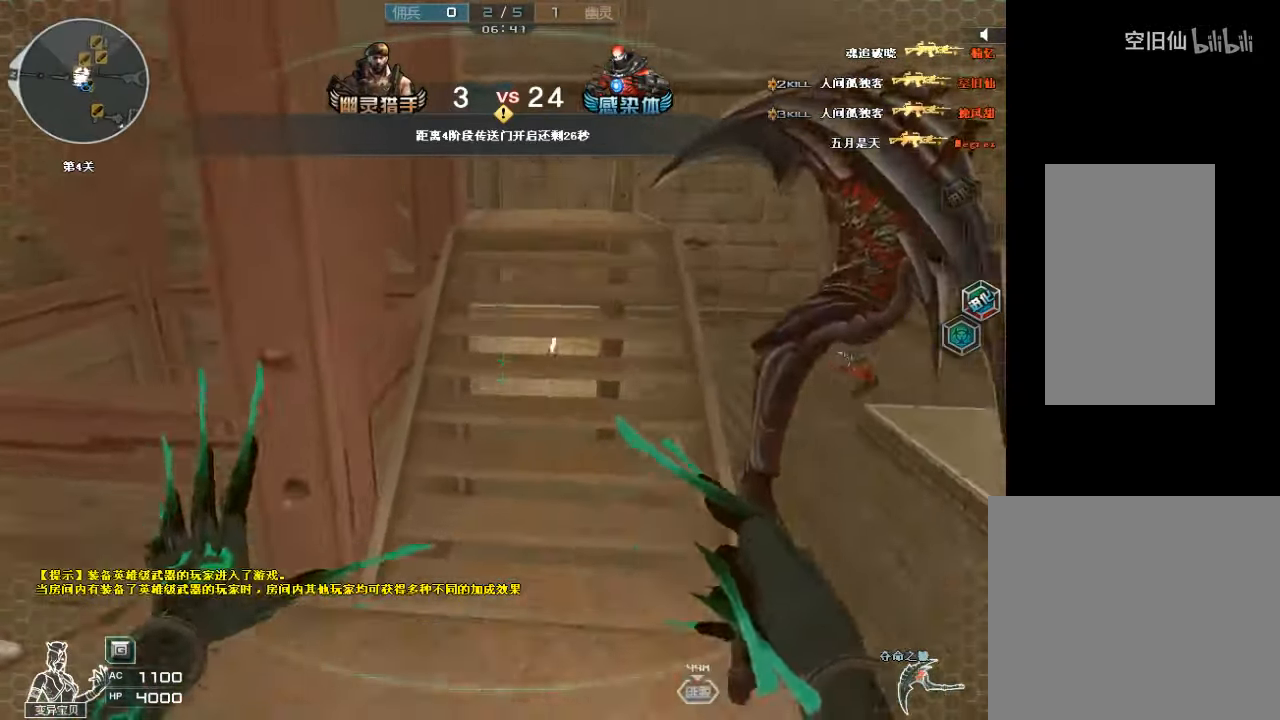
{"keys": ["d", "w"], "mouse": [], "events": [[166, "mouse_left", "up"]]}
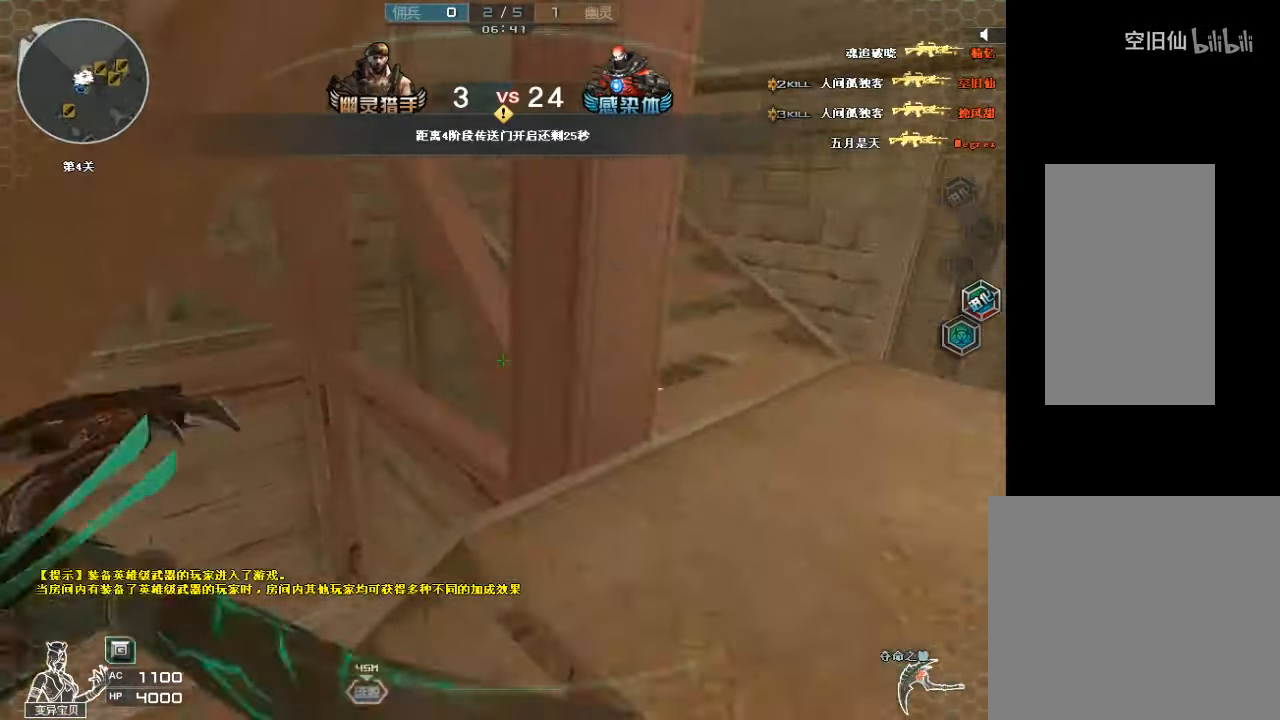
{"keys": ["d", "w"], "mouse": [], "events": [[133, "d", "up"], [233, "mouse_left", "down"], [266, "d", "down"], [366, "mouse_left", "up"]]}
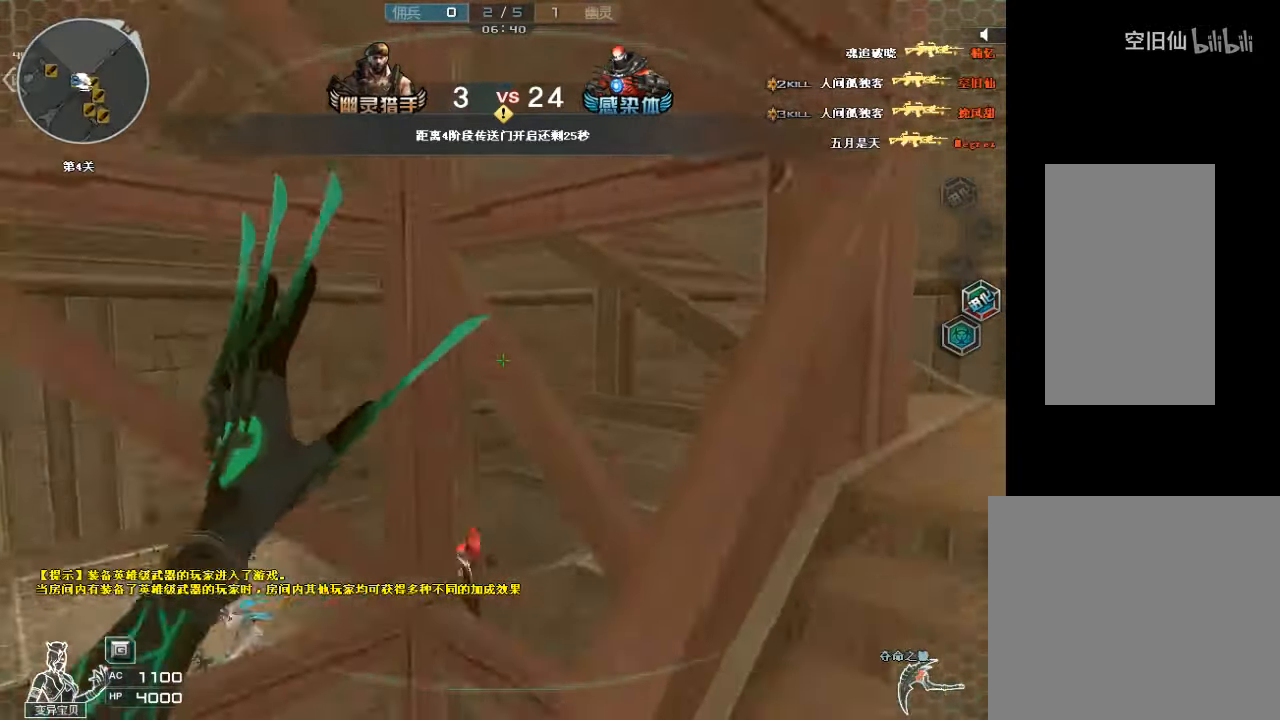
{"keys": ["w"], "mouse": ["left"], "events": [[300, "d", "up"], [500, "mouse_left", "down"]]}
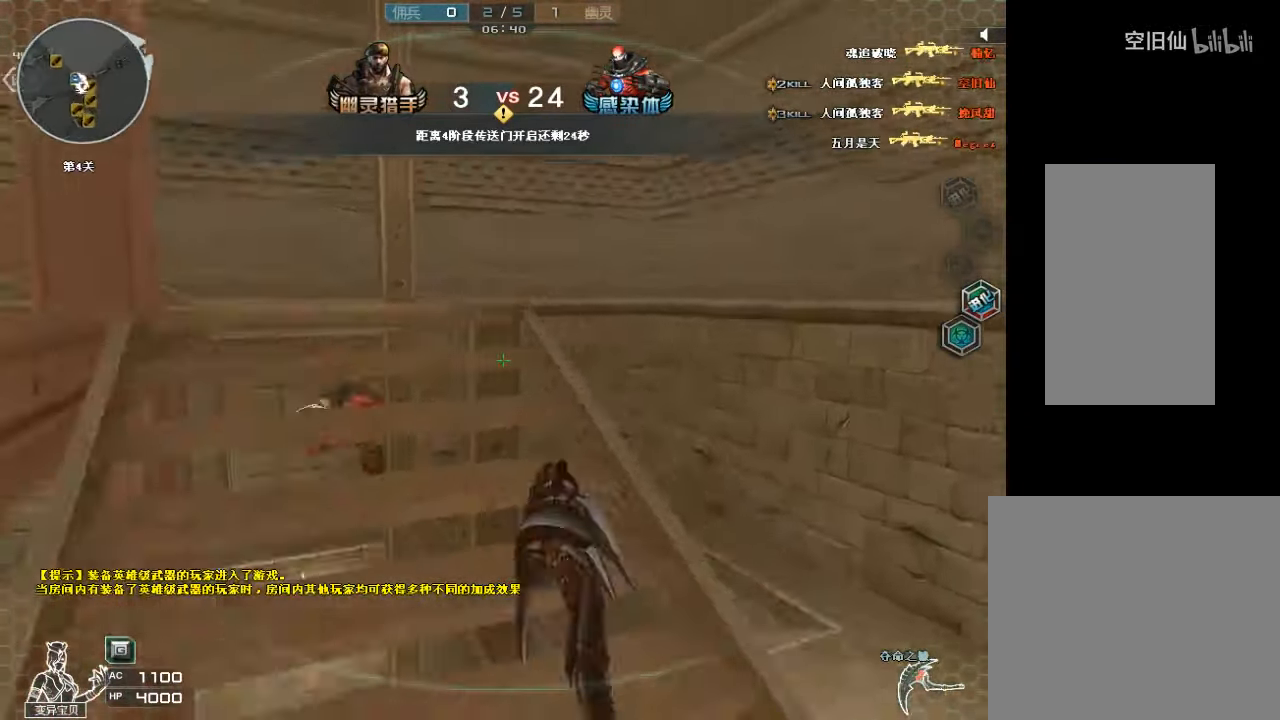
{"keys": ["d", "w"], "mouse": [], "events": [[100, "mouse_left", "up"], [400, "d", "down"]]}
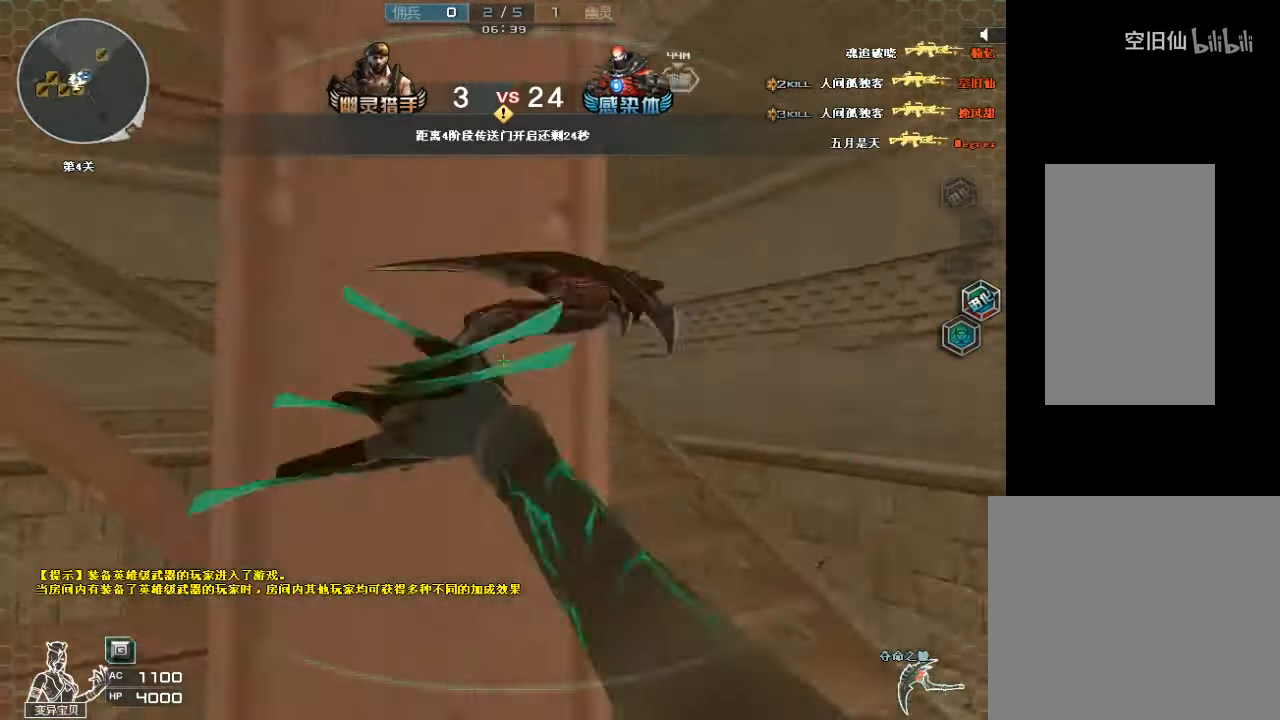
{"keys": ["d", "w"], "mouse": [], "events": [[33, "d", "up"], [266, "mouse_left", "down"], [300, "d", "down"], [466, "mouse_left", "up"]]}
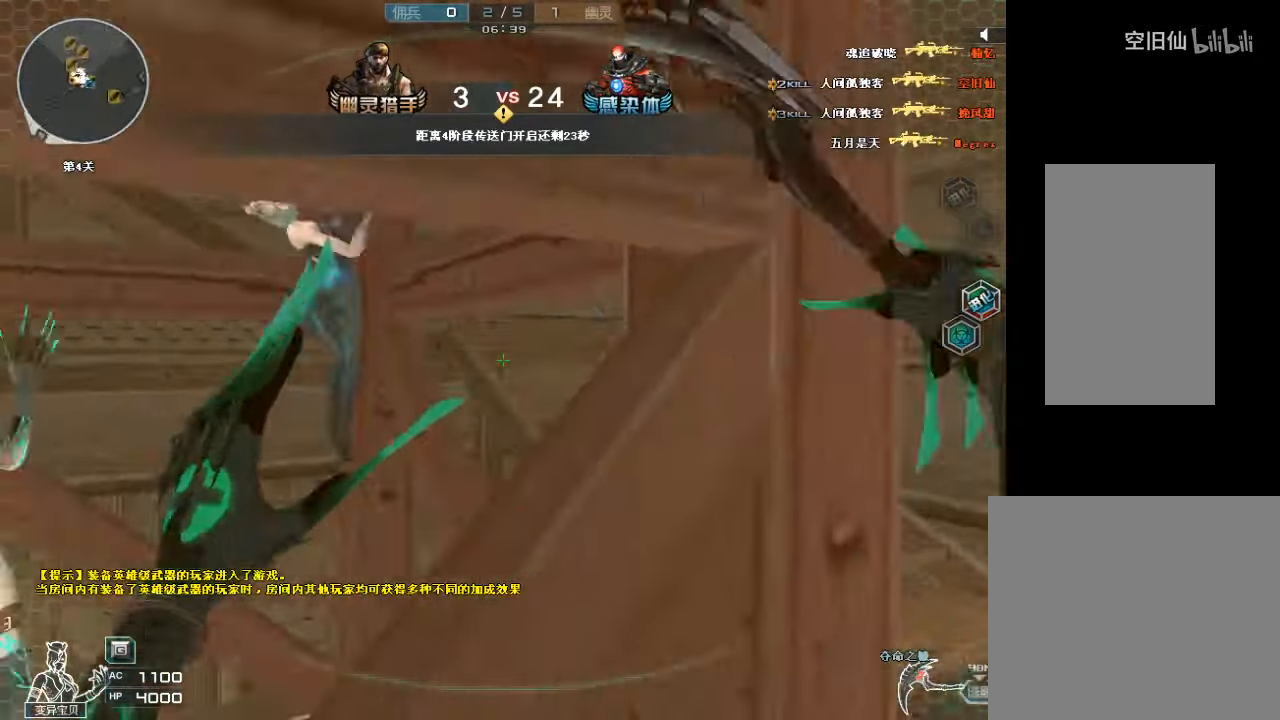
{"keys": ["d", "w"], "mouse": [], "events": [[200, "d", "up"], [333, "d", "down"]]}
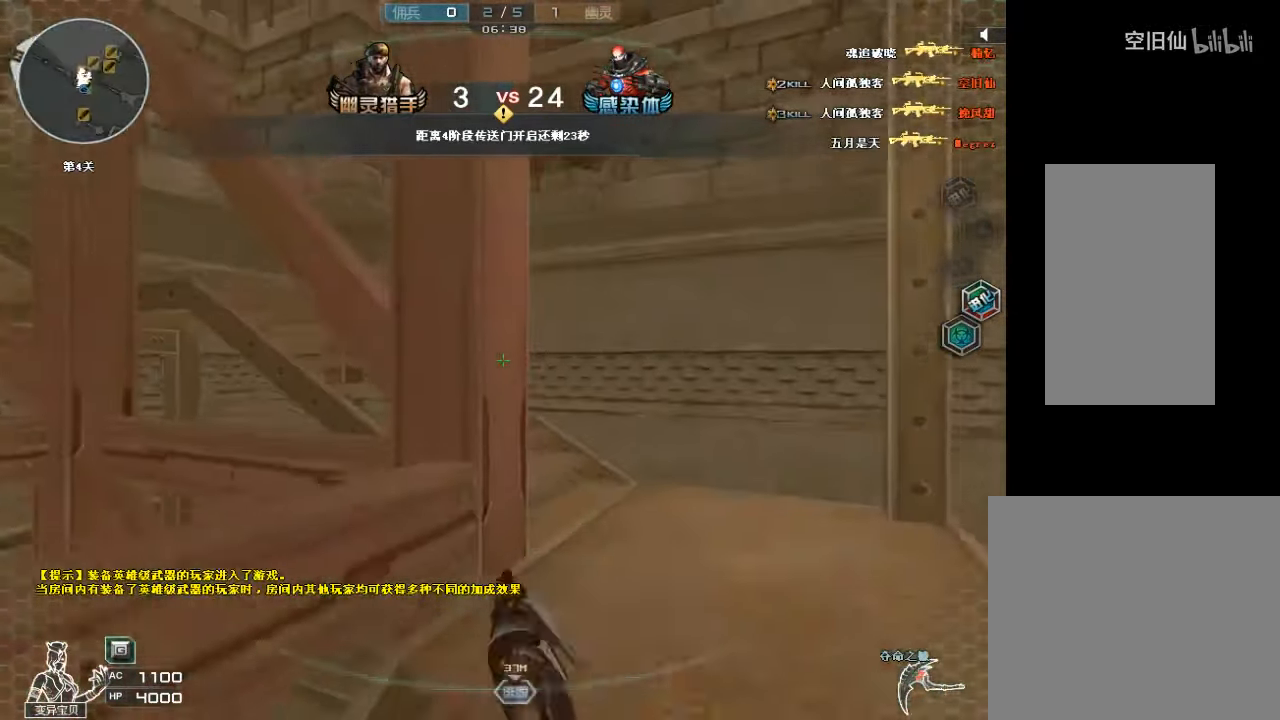
{"keys": ["w"], "mouse": [], "events": [[66, "mouse_left", "down"], [133, "d", "up"], [200, "mouse_left", "up"]]}
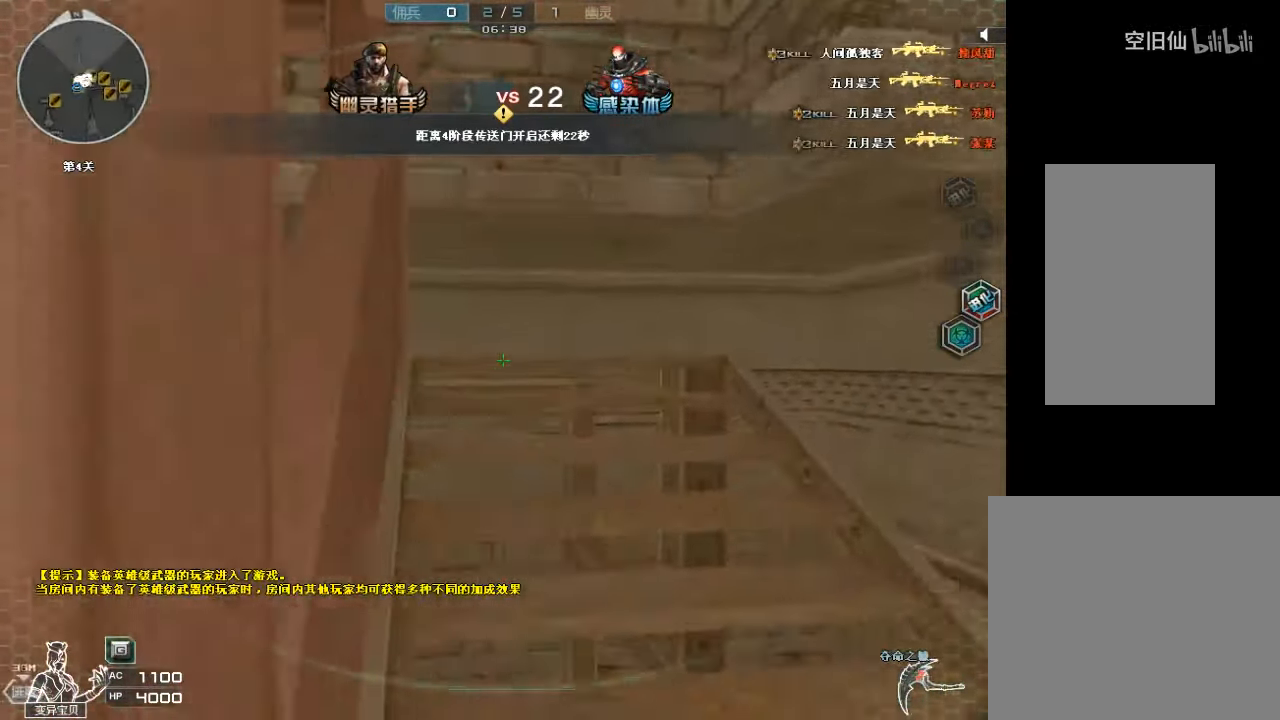
{"keys": ["w"], "mouse": [], "events": [[133, "d", "down"], [267, "mouse_left", "down"], [400, "d", "up"], [467, "mouse_left", "up"]]}
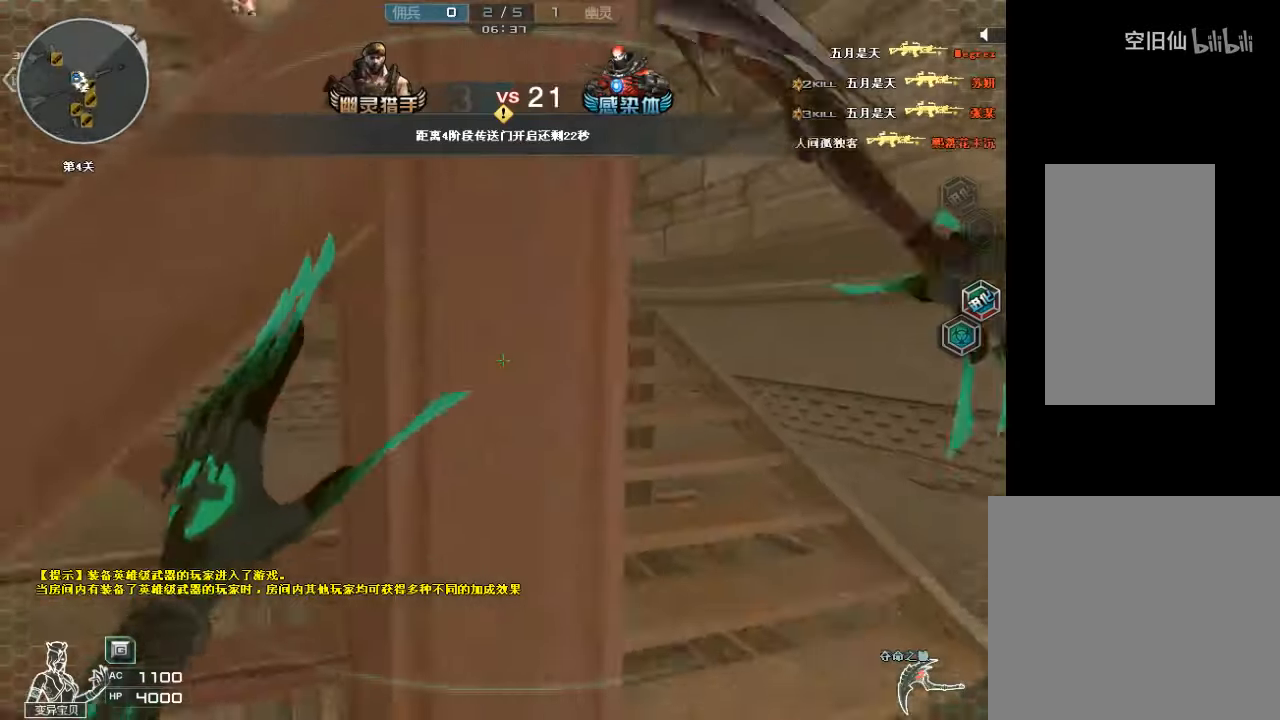
{"keys": ["d", "w"], "mouse": [], "events": [[134, "a", "down"], [367, "a", "up"], [400, "d", "down"]]}
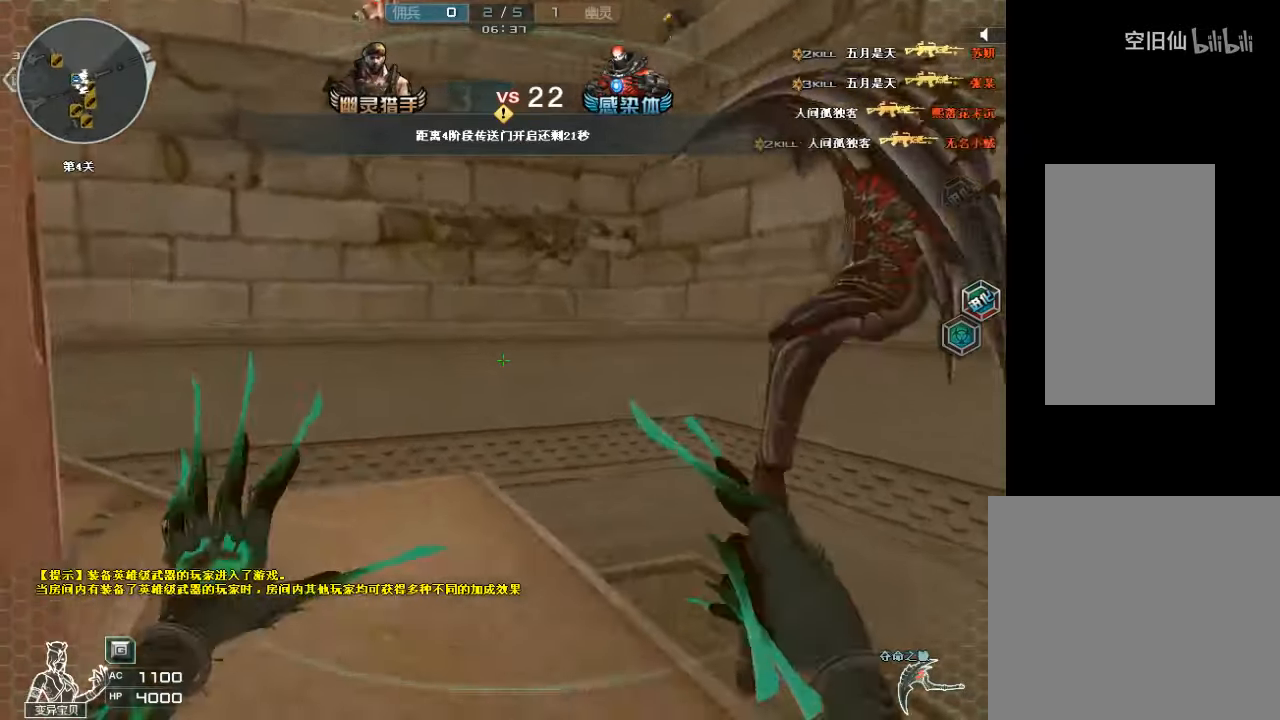
{"keys": ["a", "w"], "mouse": [], "events": [[34, "a", "down"], [34, "d", "up"], [200, "mouse_left", "down"], [267, "a", "up"], [367, "mouse_left", "up"], [400, "a", "down"]]}
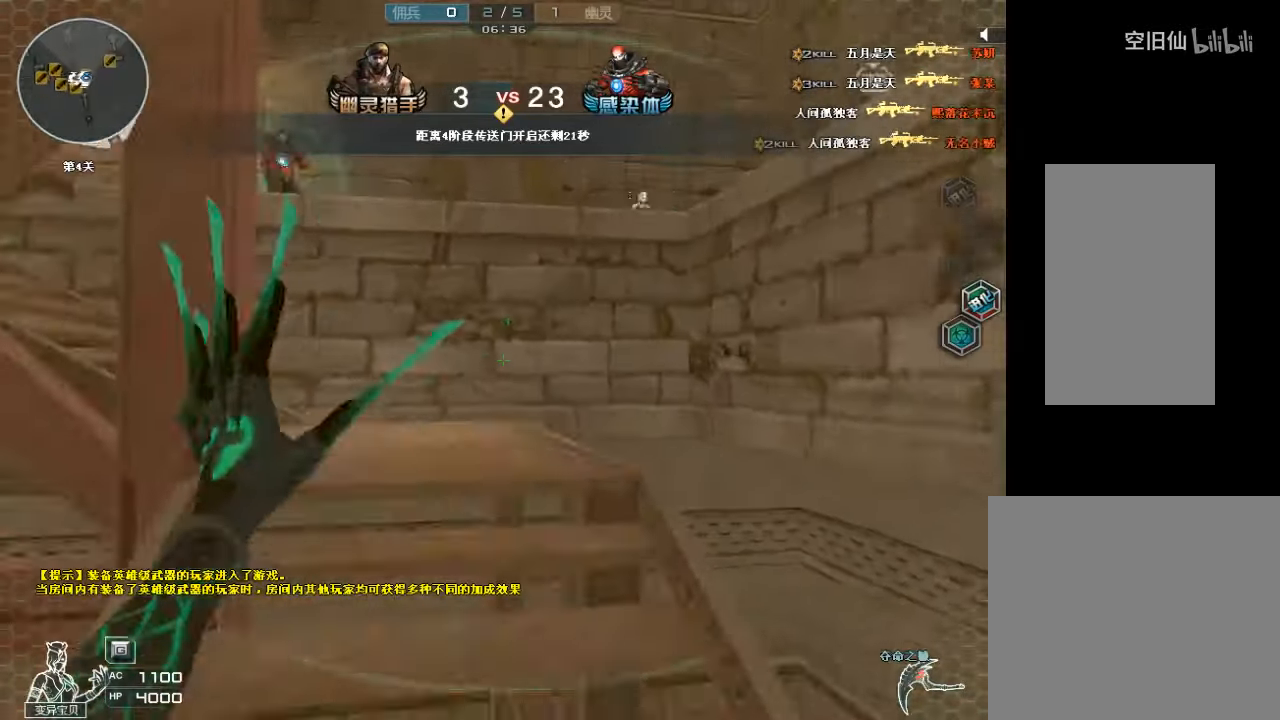
{"keys": ["d", "w"], "mouse": [], "events": [[67, "a", "up"], [167, "a", "down"], [300, "a", "up"], [500, "d", "down"]]}
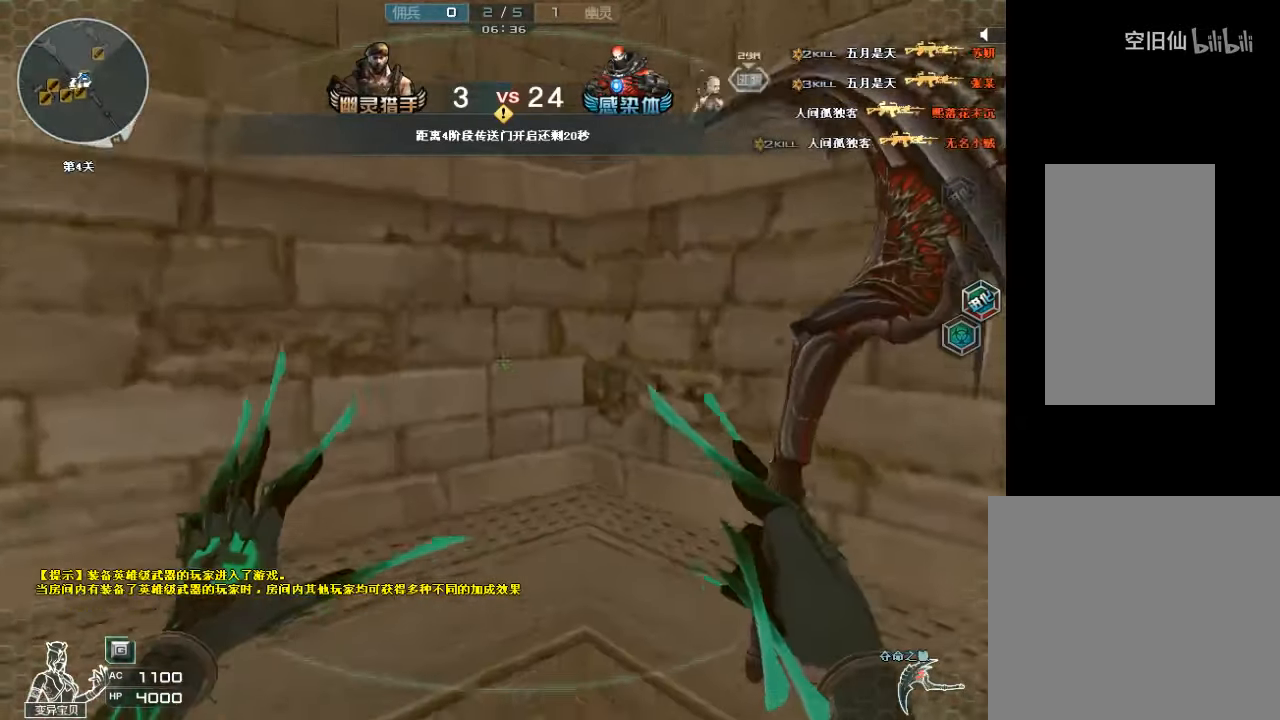
{"keys": ["ctrl", "d", "space", "w"], "mouse": [], "events": [[34, "space", "down"], [67, "d", "up"], [200, "space", "up"], [300, "space", "down"], [400, "ctrl", "down"], [400, "d", "down"]]}
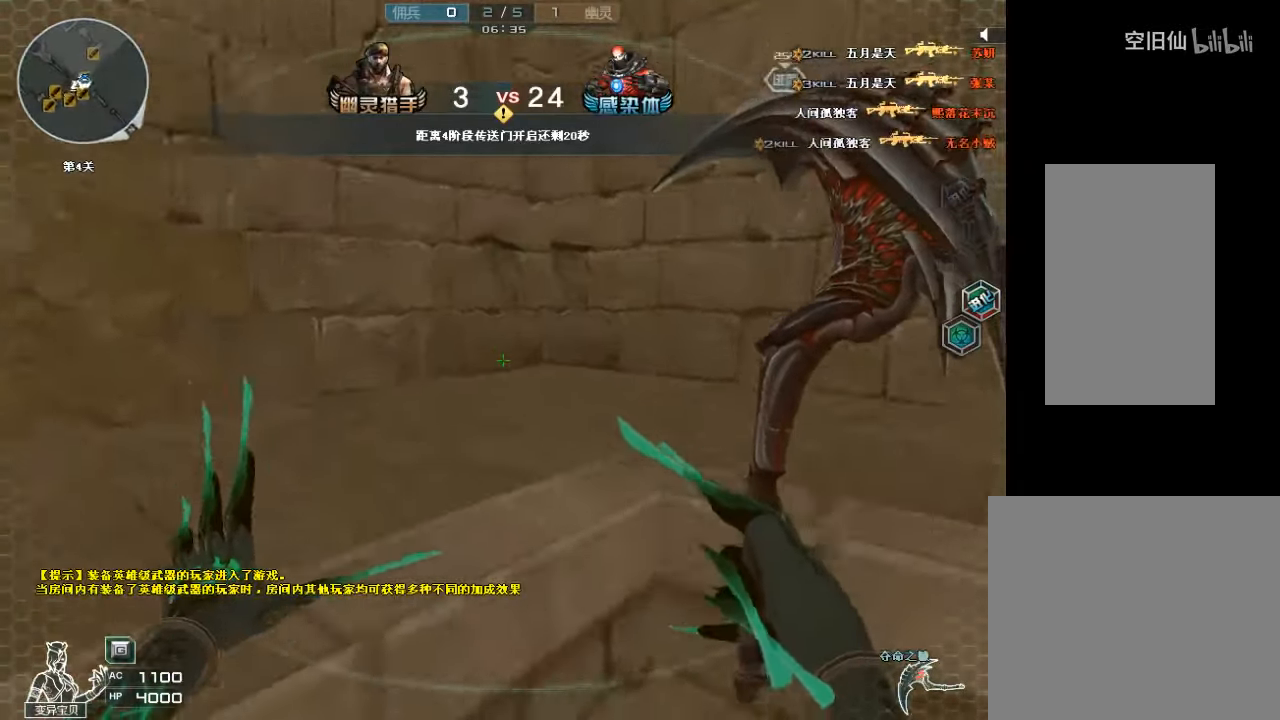
{"keys": ["a", "ctrl", "w"], "mouse": [], "events": [[134, "space", "up"], [200, "mouse_left", "down"], [334, "mouse_left", "up"], [467, "a", "down"], [467, "d", "up"]]}
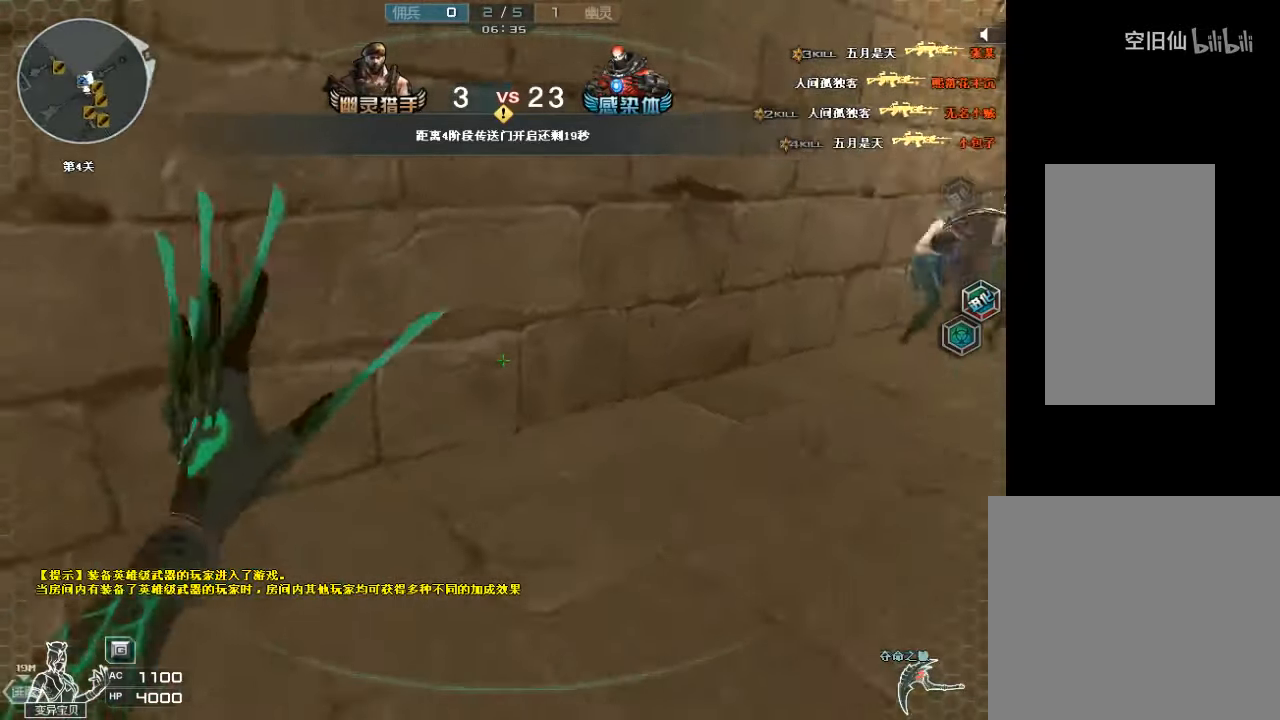
{"keys": ["w"], "mouse": ["left"], "events": [[34, "ctrl", "up"], [67, "a", "up"], [67, "d", "down"], [234, "d", "up"], [367, "a", "down"], [434, "a", "up"], [500, "mouse_left", "down"]]}
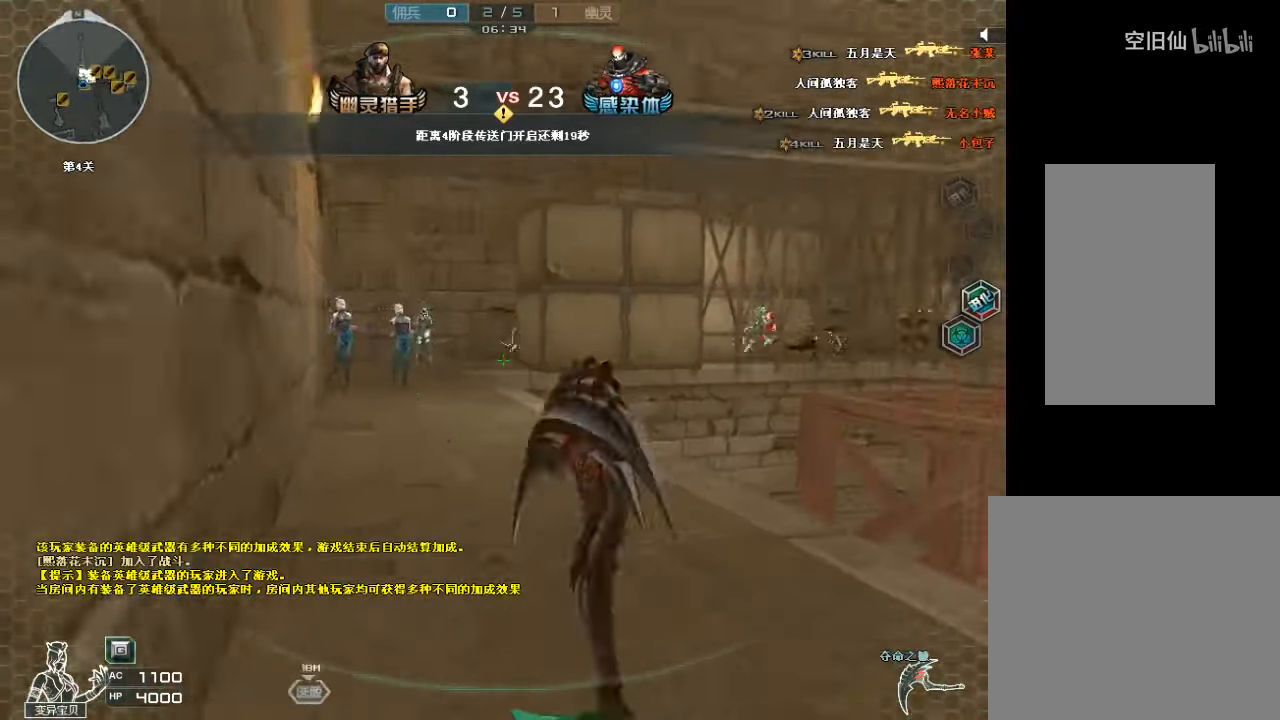
{"keys": ["a", "w"], "mouse": [], "events": [[134, "a", "down"], [200, "mouse_left", "up"]]}
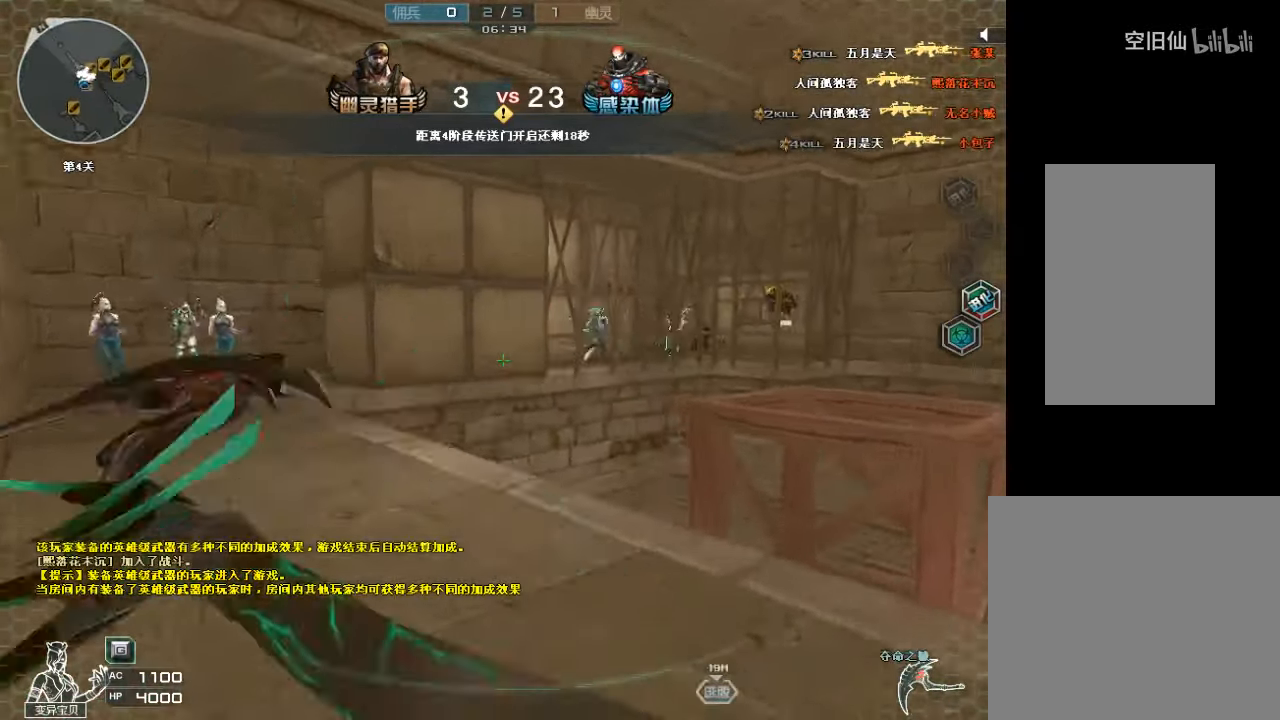
{"keys": ["a", "s"], "mouse": [], "events": [[200, "w", "up"], [300, "mouse_left", "down"], [300, "s", "down"], [467, "mouse_left", "up"]]}
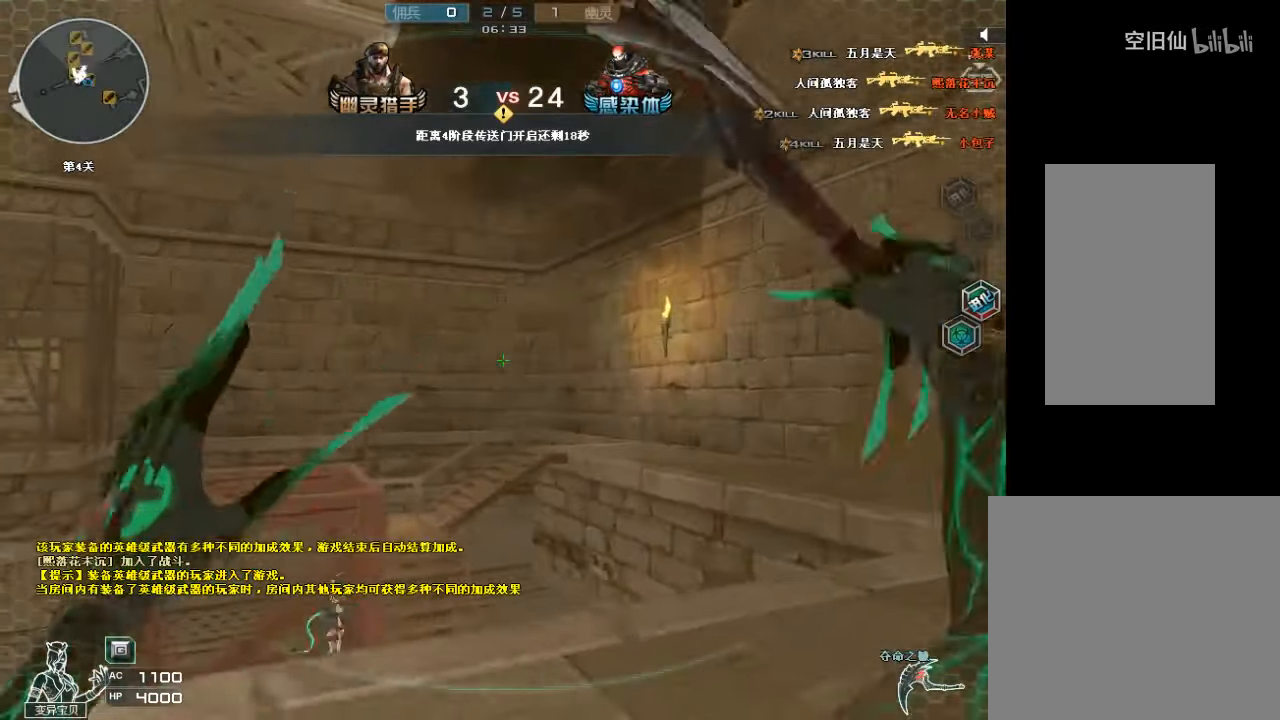
{"keys": ["a"], "mouse": [], "events": [[400, "s", "up"]]}
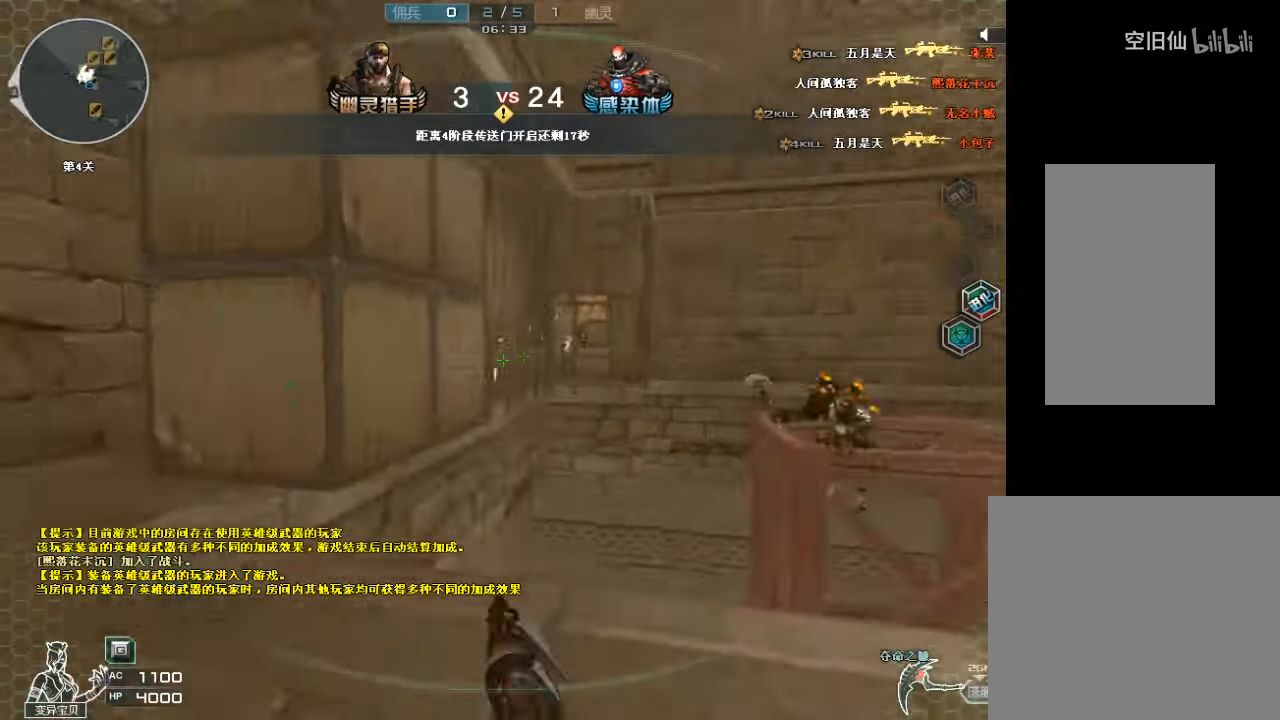
{"keys": ["a", "w"], "mouse": [], "events": [[34, "mouse_left", "down"], [34, "w", "down"], [200, "mouse_left", "up"]]}
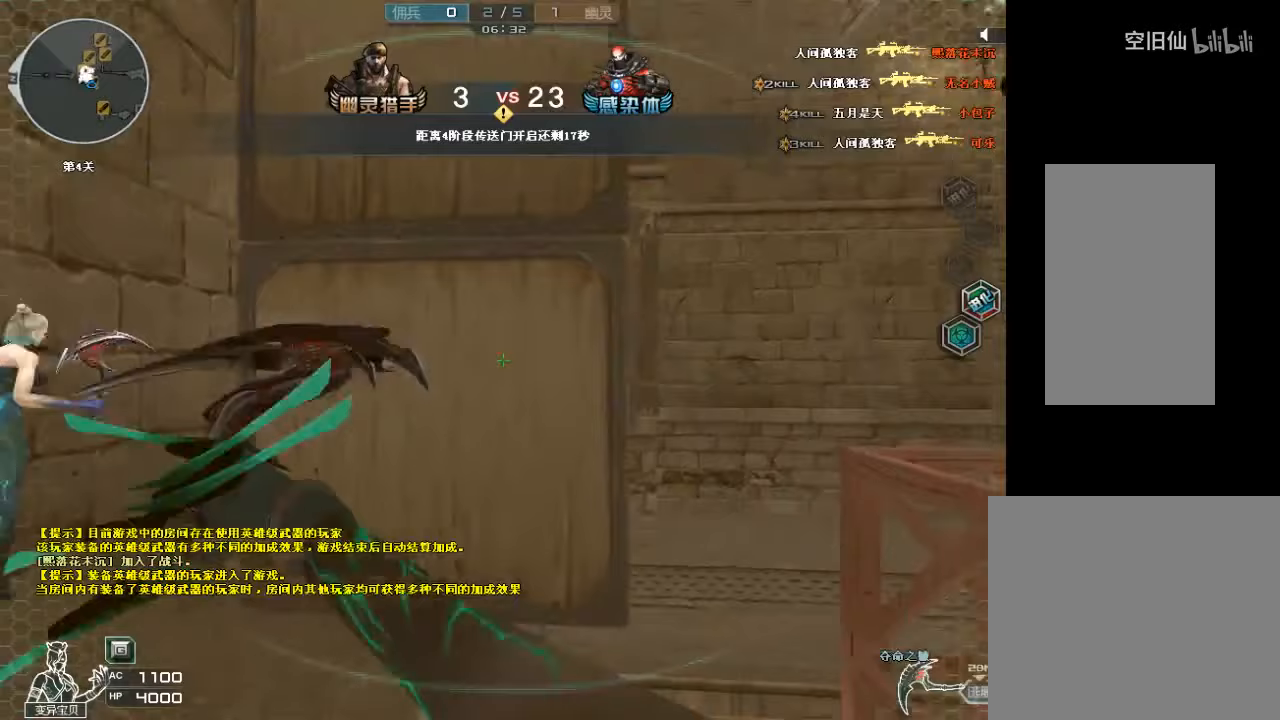
{"keys": ["d", "w"], "mouse": [], "events": [[133, "a", "up"], [267, "mouse_left", "down"], [400, "d", "down"], [467, "mouse_left", "up"]]}